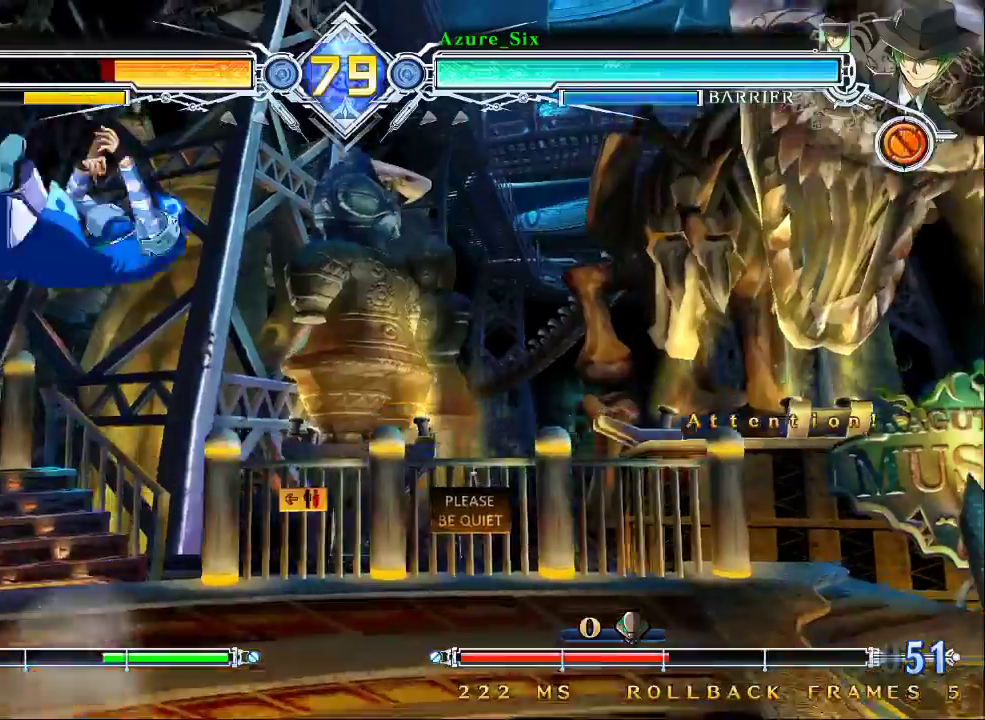
Gameplay with a controller (arcade stick); each line is a JSON object with the inputs held at the frame after it (dt_ms = milliseconds from this image to that frame). "events" lists button and stick changes between this image and that frame as [ms after this image, input, new state], when the widget could be followed in between. Not read: L3 R3.
{"dt_ms": 500, "buttons": [], "left_stick": "center", "events": [[33, "left_stick", "center"], [267, "left_stick", "right"], [367, "left_stick", "center"]]}
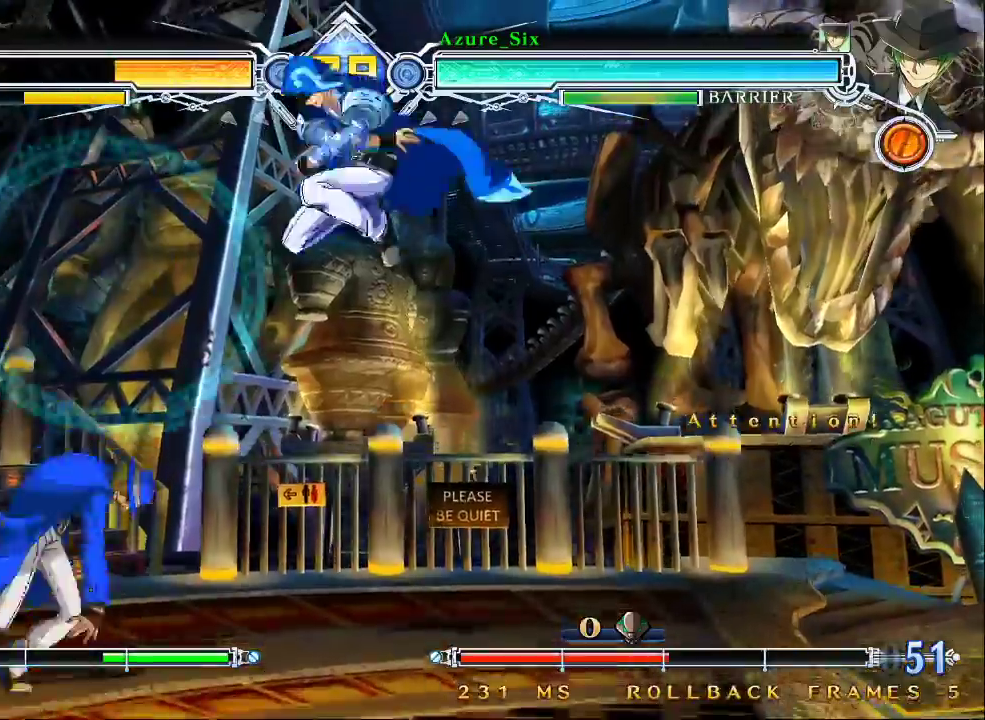
{"dt_ms": 1000, "buttons": ["TRIANGLE"], "left_stick": "center"}
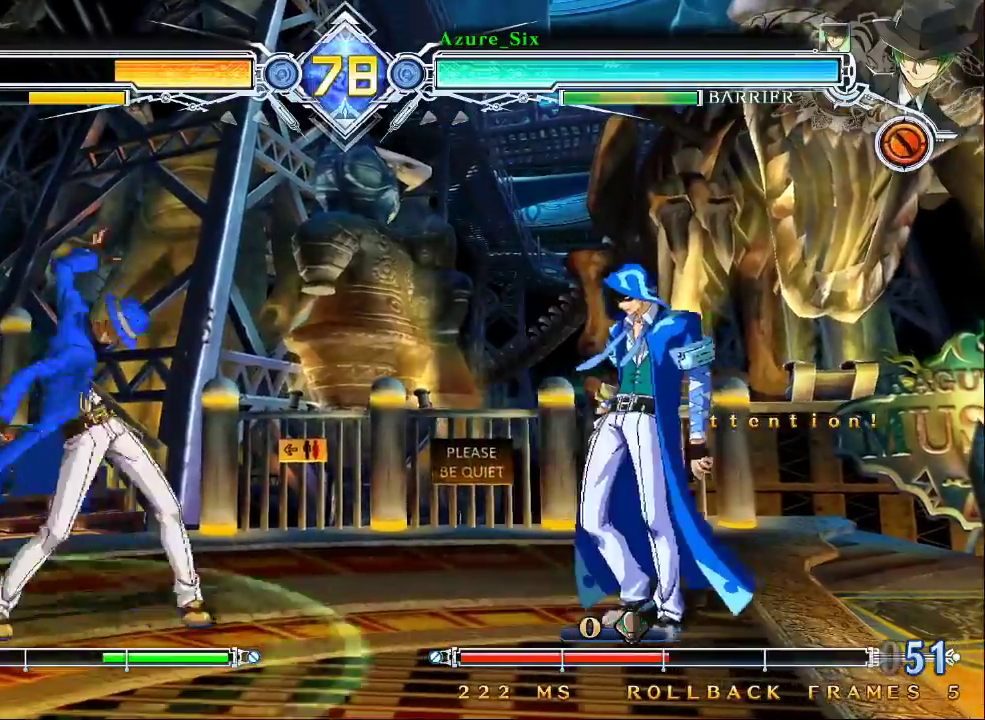
{"dt_ms": 500, "buttons": ["SQUARE"], "left_stick": "center", "events": [[67, "TRIANGLE", "up"], [100, "left_stick", "right"], [167, "left_stick", "center"], [233, "left_stick", "right"], [300, "left_stick", "center"], [433, "SQUARE", "down"]]}
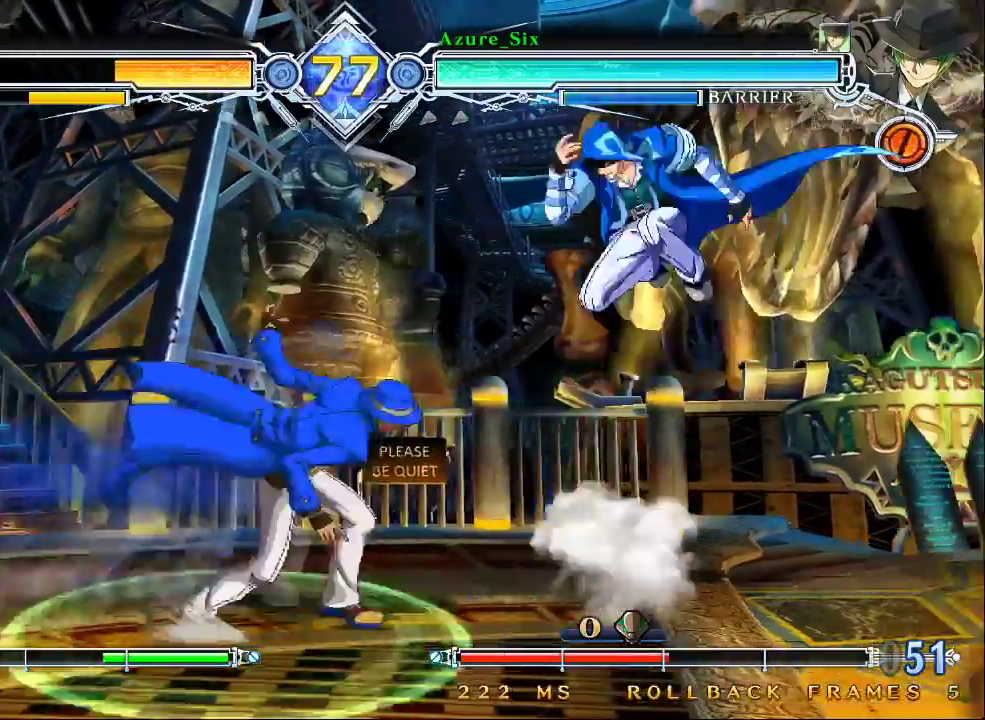
{"dt_ms": 500, "buttons": [], "left_stick": "center", "events": [[33, "SQUARE", "up"]]}
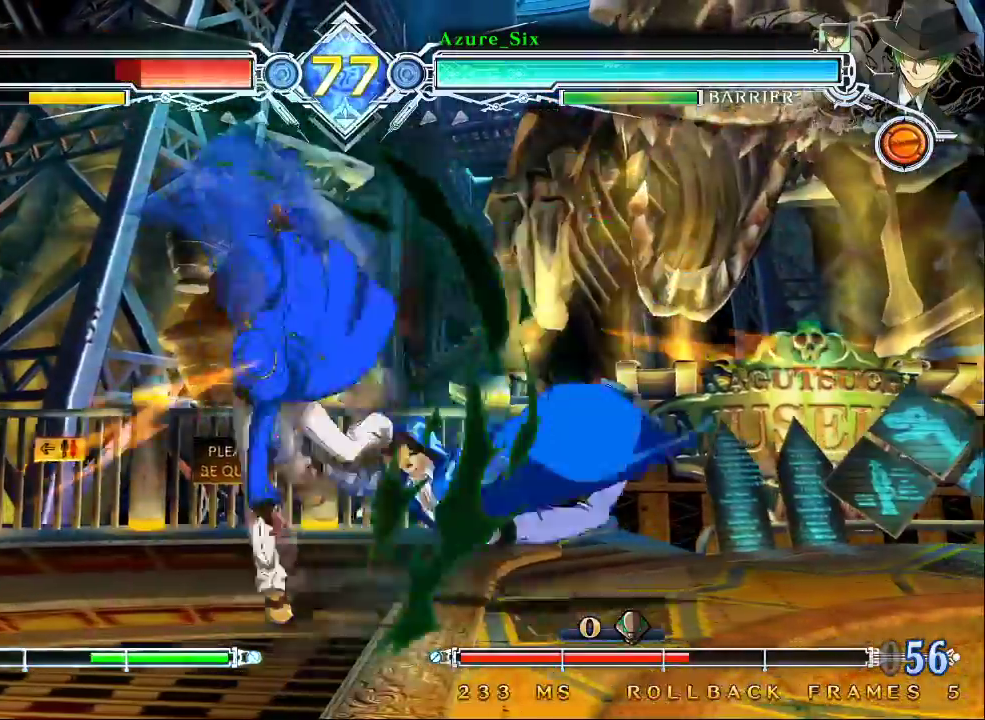
{"dt_ms": 500, "buttons": [], "left_stick": "center", "events": [[133, "left_stick", "right"], [233, "TRIANGLE", "down"], [233, "left_stick", "down"], [300, "left_stick", "center"], [367, "TRIANGLE", "up"]]}
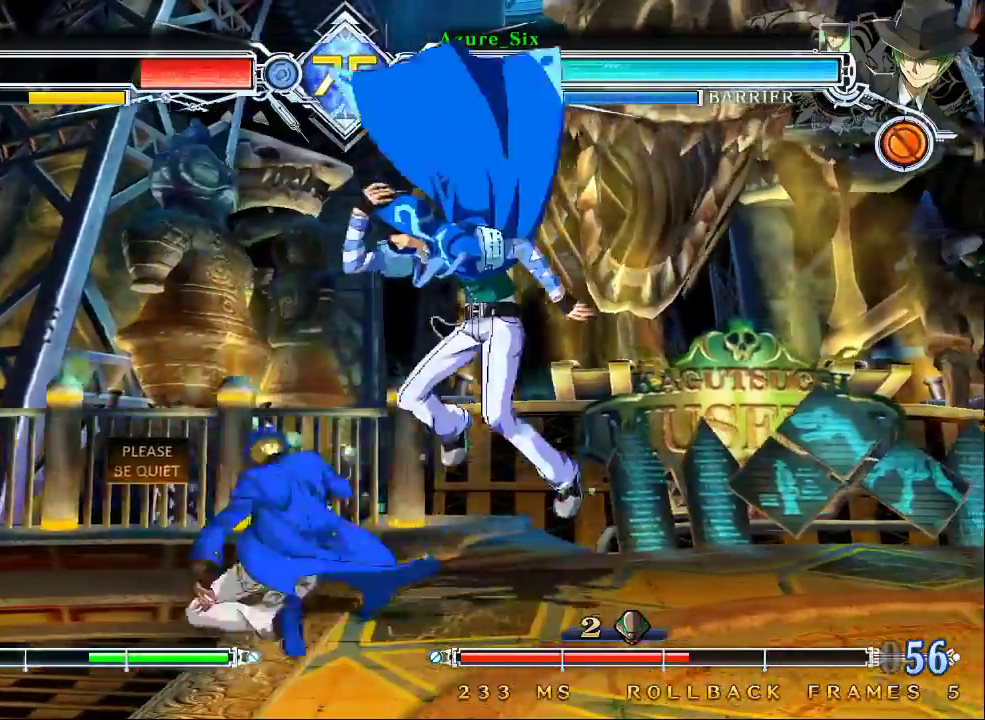
{"dt_ms": 500, "buttons": [], "left_stick": "left", "events": [[100, "left_stick", "down"], [200, "left_stick", "up-left"], [367, "left_stick", "left"]]}
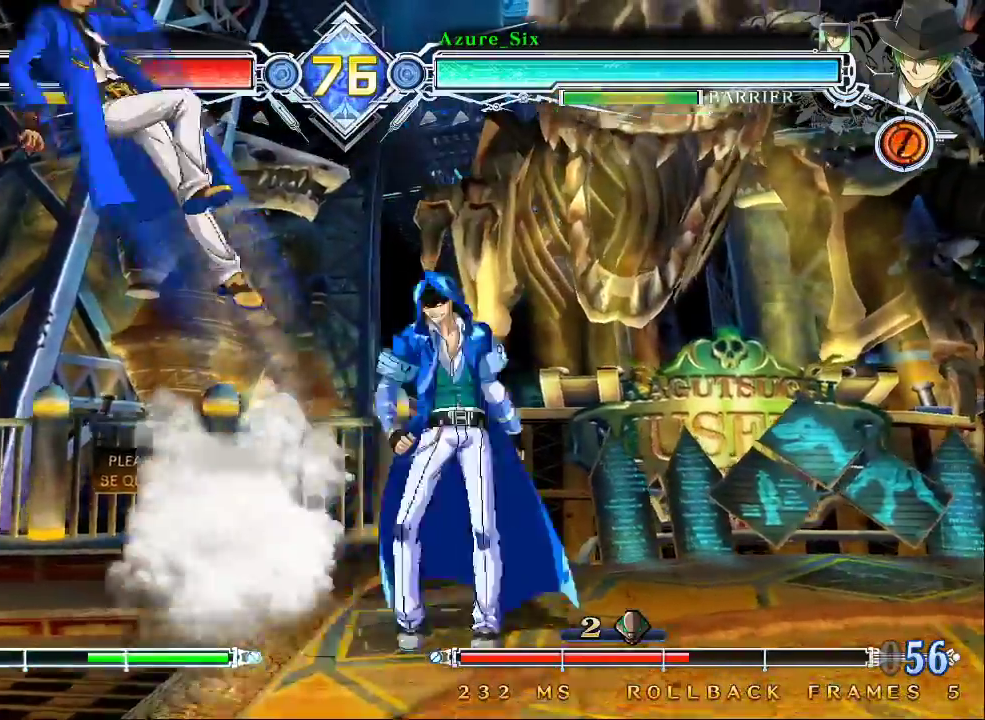
{"dt_ms": 500, "buttons": [], "left_stick": "center", "events": [[67, "left_stick", "center"], [367, "left_stick", "right"], [400, "CROSS", "down"], [467, "left_stick", "center"], [500, "CROSS", "up"]]}
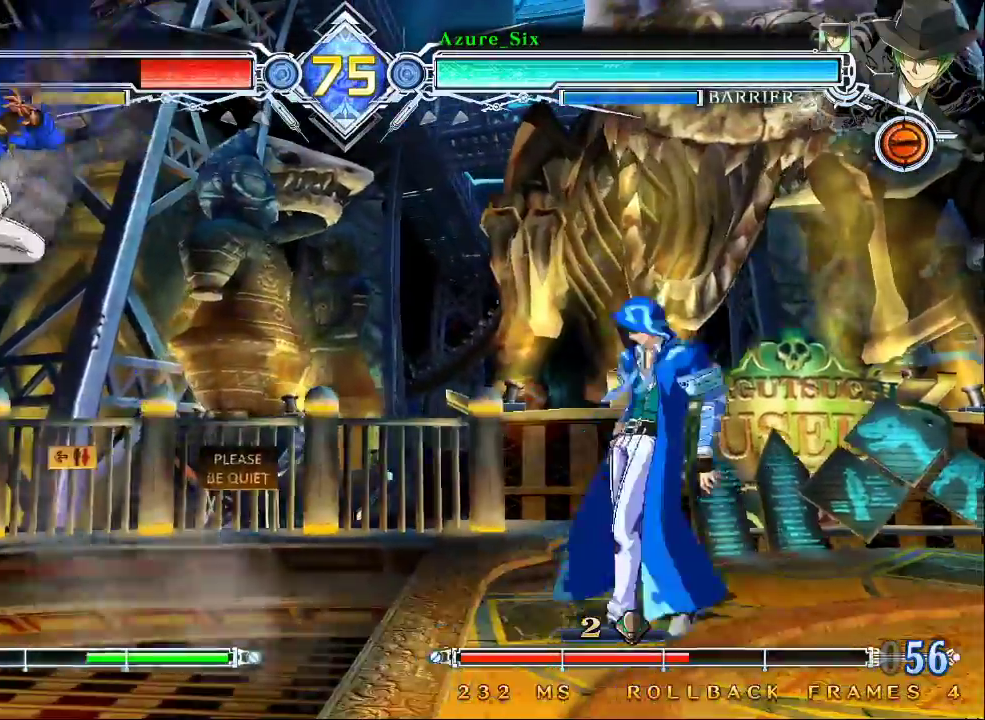
{"dt_ms": 500, "buttons": [], "left_stick": "center", "events": []}
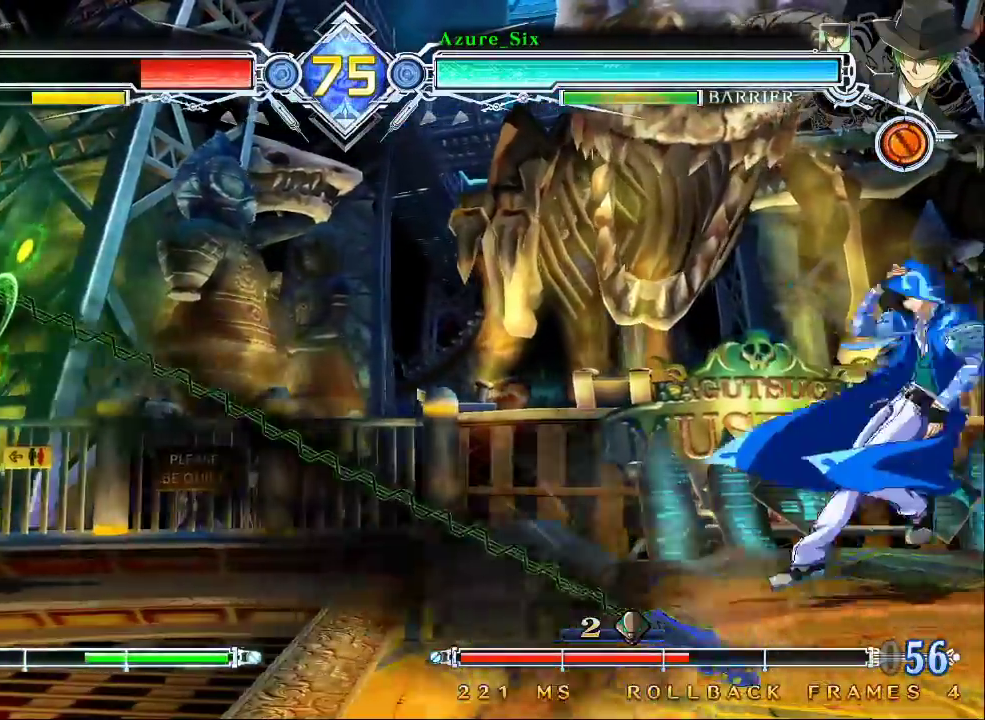
{"dt_ms": 500, "buttons": [], "left_stick": "center", "events": [[300, "left_stick", "right"], [367, "left_stick", "center"], [400, "CROSS", "down"], [500, "CROSS", "up"]]}
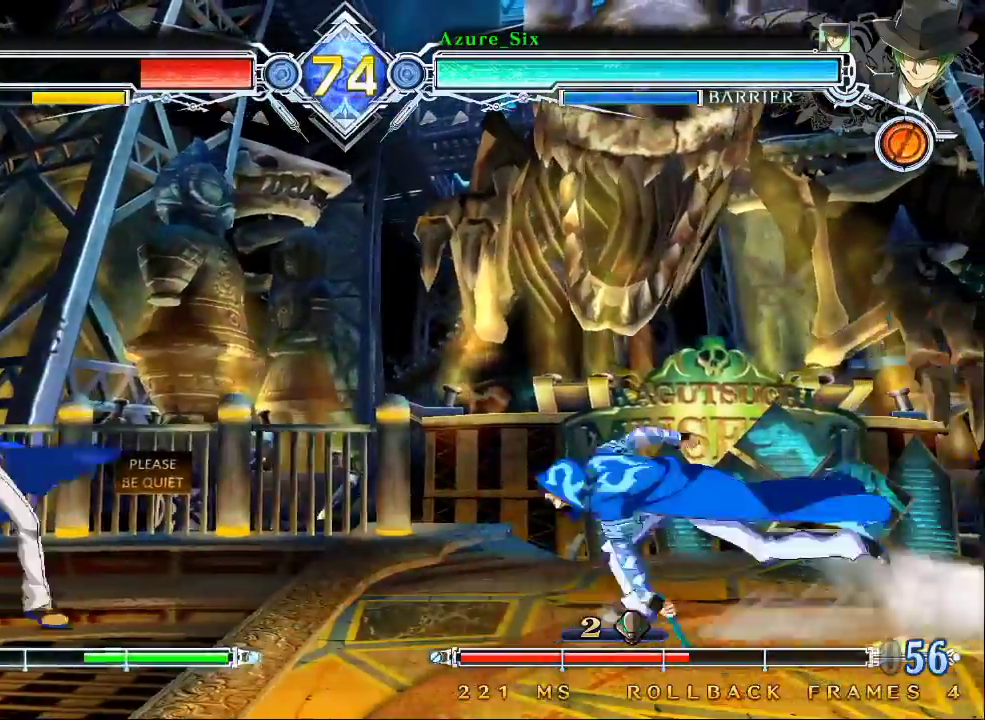
{"dt_ms": 500, "buttons": [], "left_stick": "center", "events": [[167, "left_stick", "down"], [267, "left_stick", "left"], [333, "CROSS", "down"], [333, "left_stick", "center"], [433, "CROSS", "up"]]}
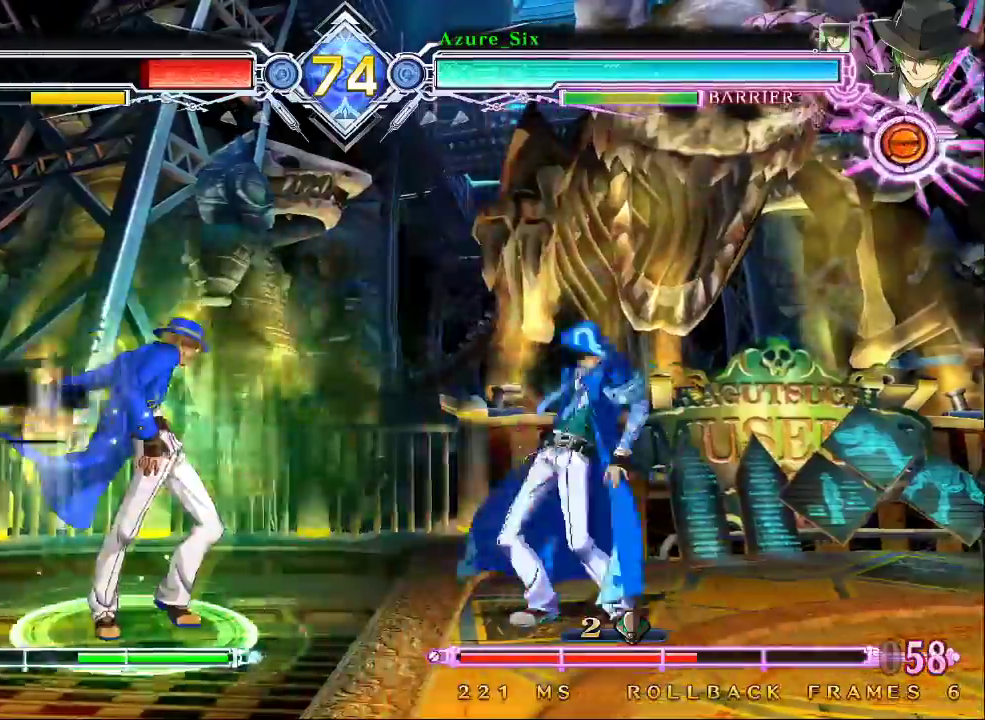
{"dt_ms": 500, "buttons": [], "left_stick": "center", "events": [[133, "left_stick", "right"], [200, "left_stick", "center"], [233, "SQUARE", "down"], [300, "SQUARE", "up"]]}
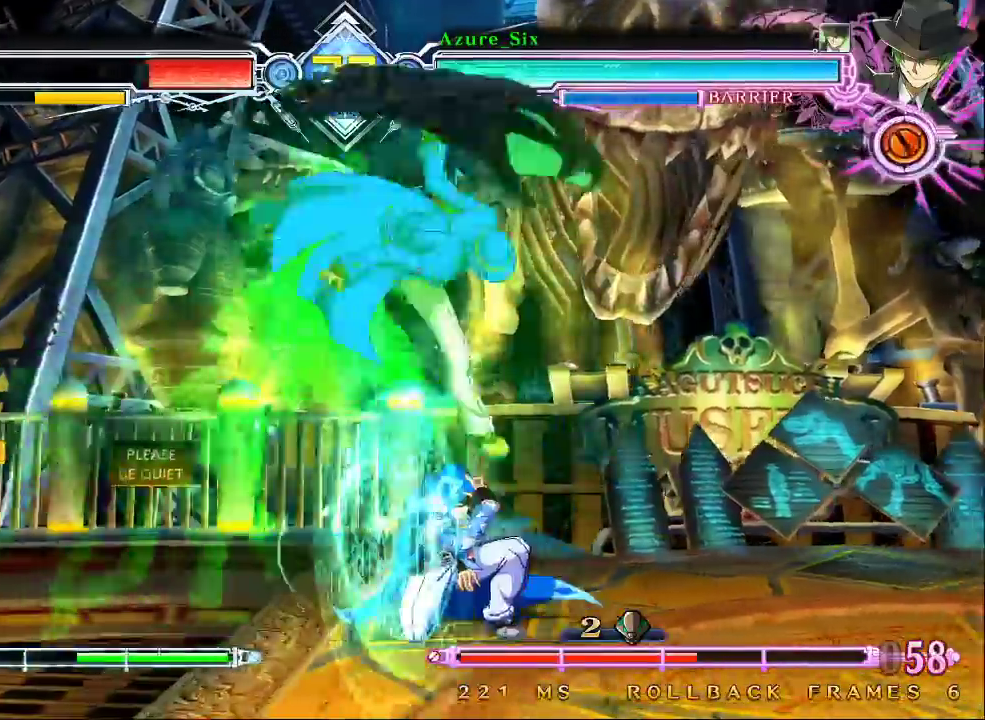
{"dt_ms": 500, "buttons": [], "left_stick": "center"}
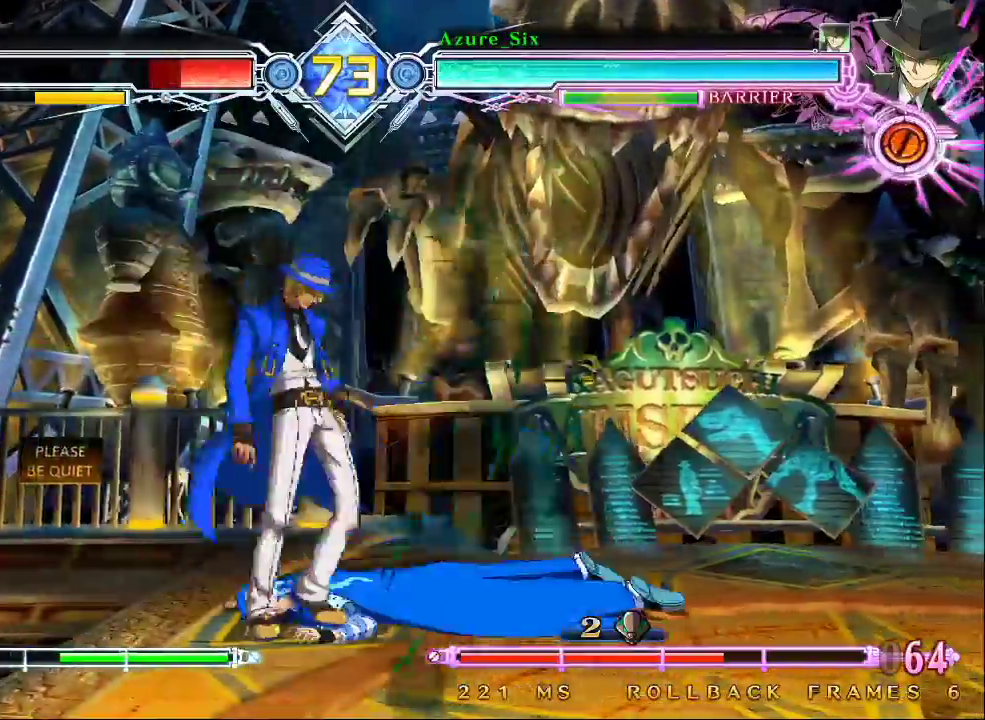
{"dt_ms": 500, "buttons": [], "left_stick": "center", "events": [[33, "R1", "down"], [133, "R1", "up"], [200, "left_stick", "down"], [367, "R1", "down"], [467, "left_stick", "center"], [500, "R1", "up"]]}
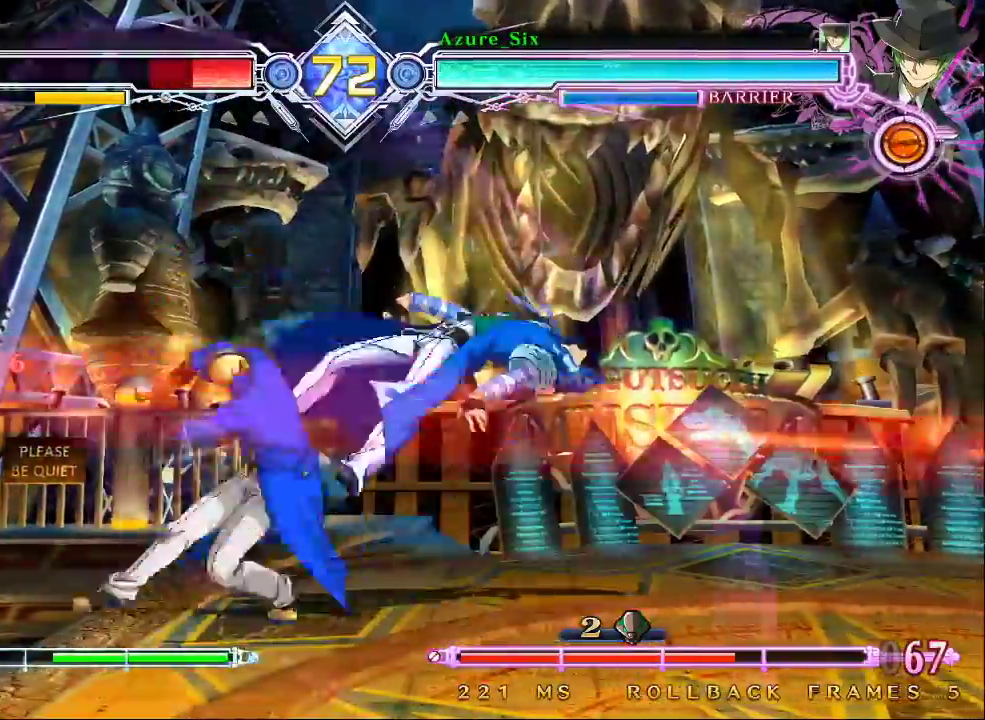
{"dt_ms": 500, "buttons": [], "left_stick": "left", "events": [[67, "left_stick", "left"], [333, "CROSS", "down"], [433, "CROSS", "up"]]}
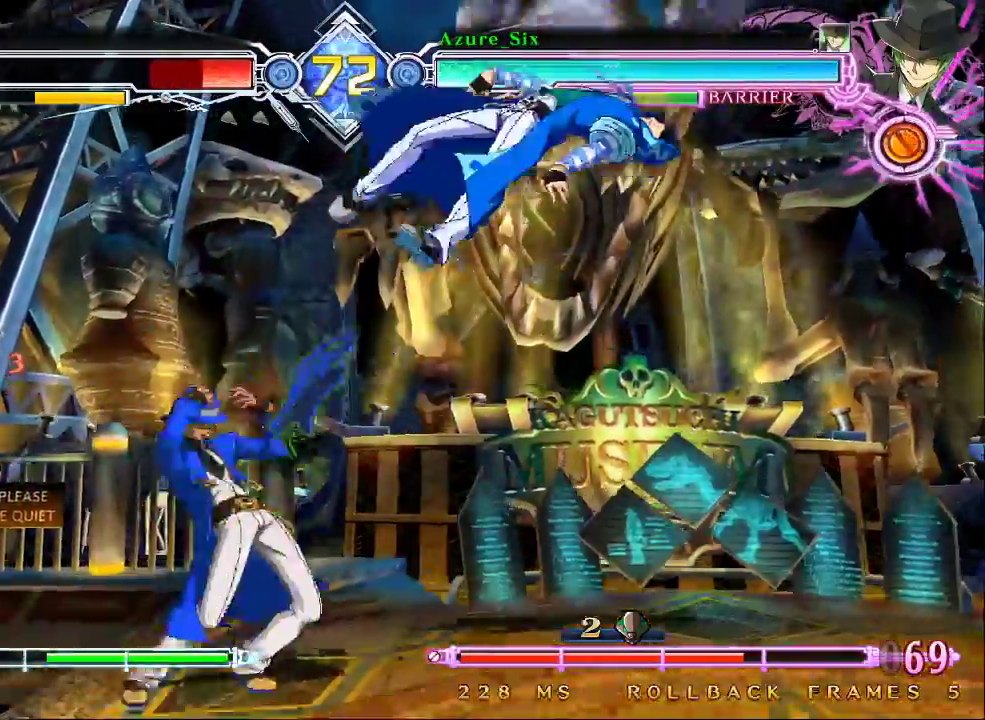
{"dt_ms": 500, "buttons": [], "left_stick": "up-left"}
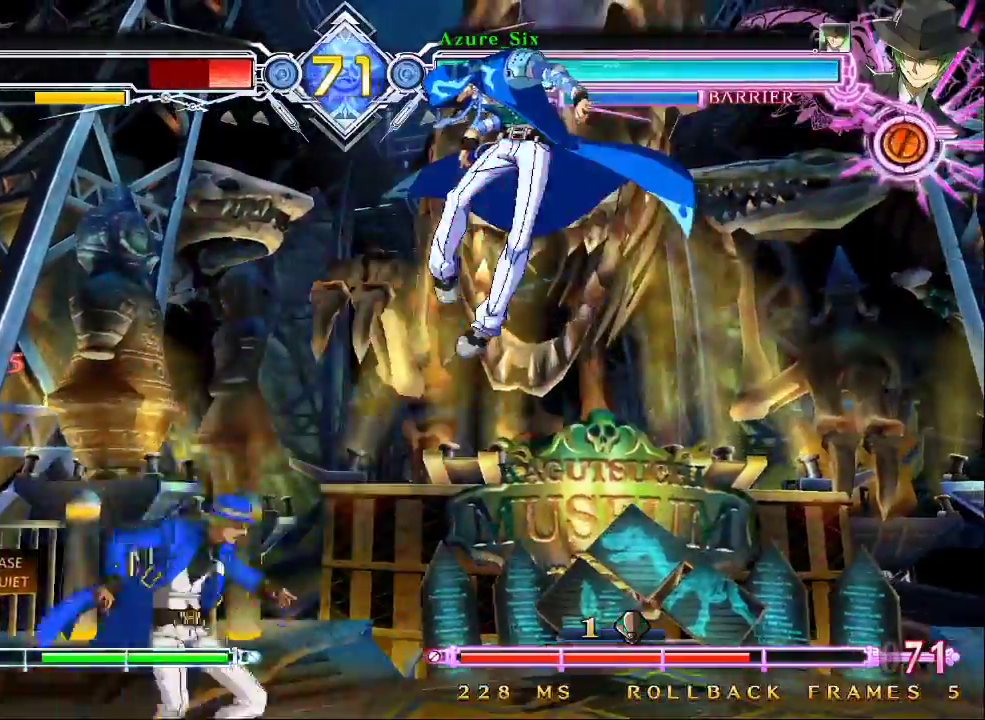
{"dt_ms": 500, "buttons": ["SQUARE"], "left_stick": "center", "events": [[67, "CROSS", "down"], [200, "CROSS", "up"], [200, "left_stick", "center"], [500, "SQUARE", "down"]]}
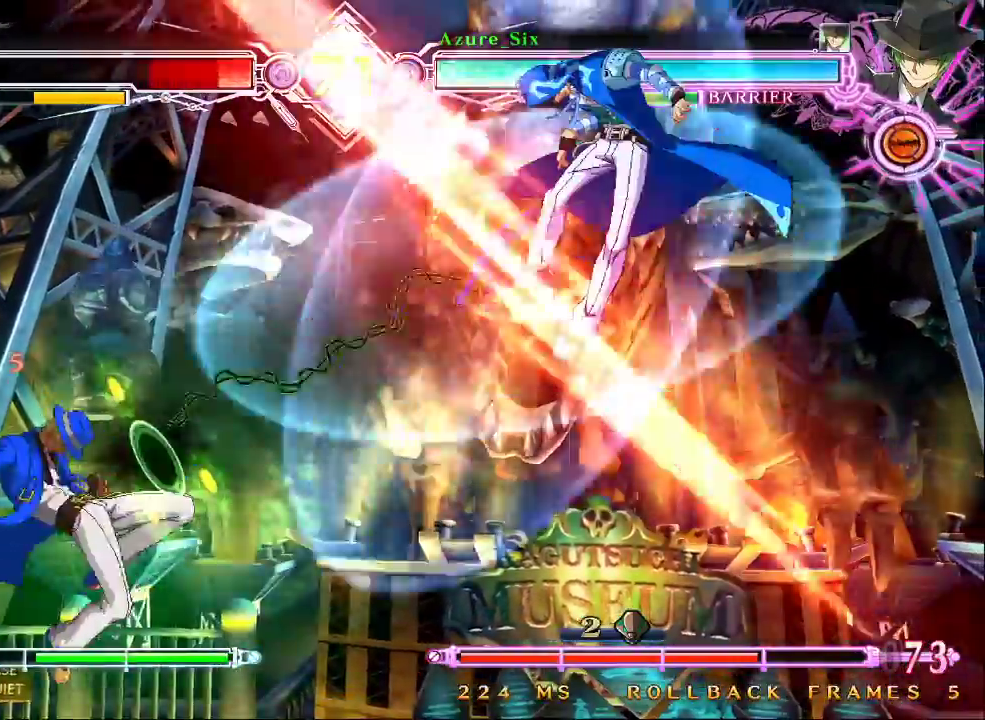
{"dt_ms": 500, "buttons": [], "left_stick": "center", "events": [[100, "SQUARE", "up"], [133, "left_stick", "right"], [267, "left_stick", "down"], [367, "left_stick", "right"], [433, "CROSS", "down"], [433, "left_stick", "center"], [500, "CROSS", "up"]]}
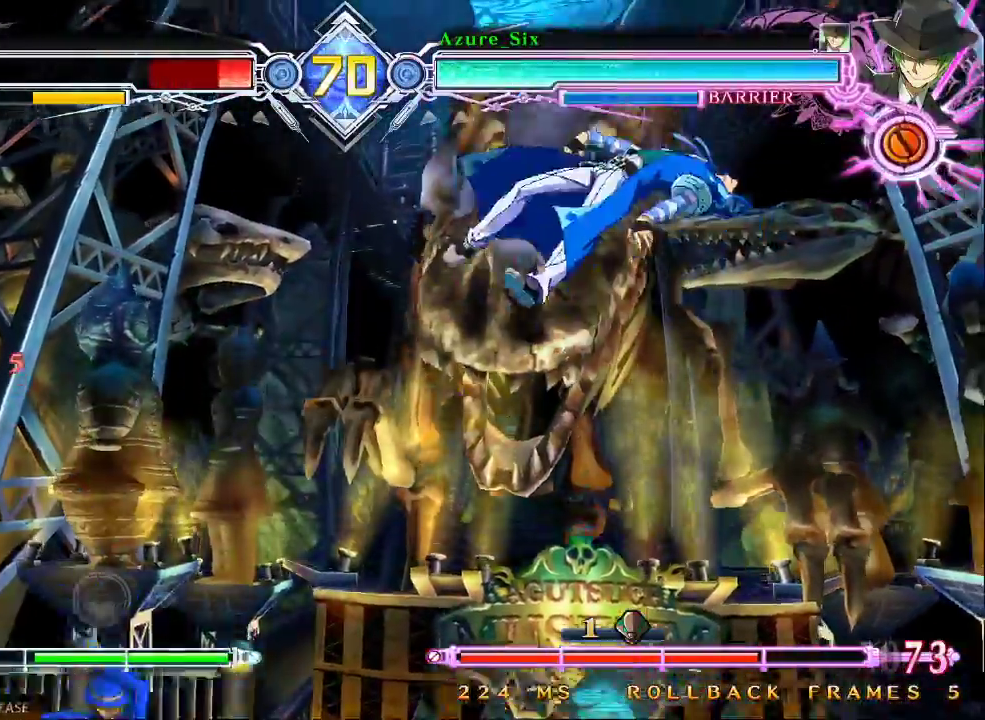
{"dt_ms": 500, "buttons": [], "left_stick": "center", "events": []}
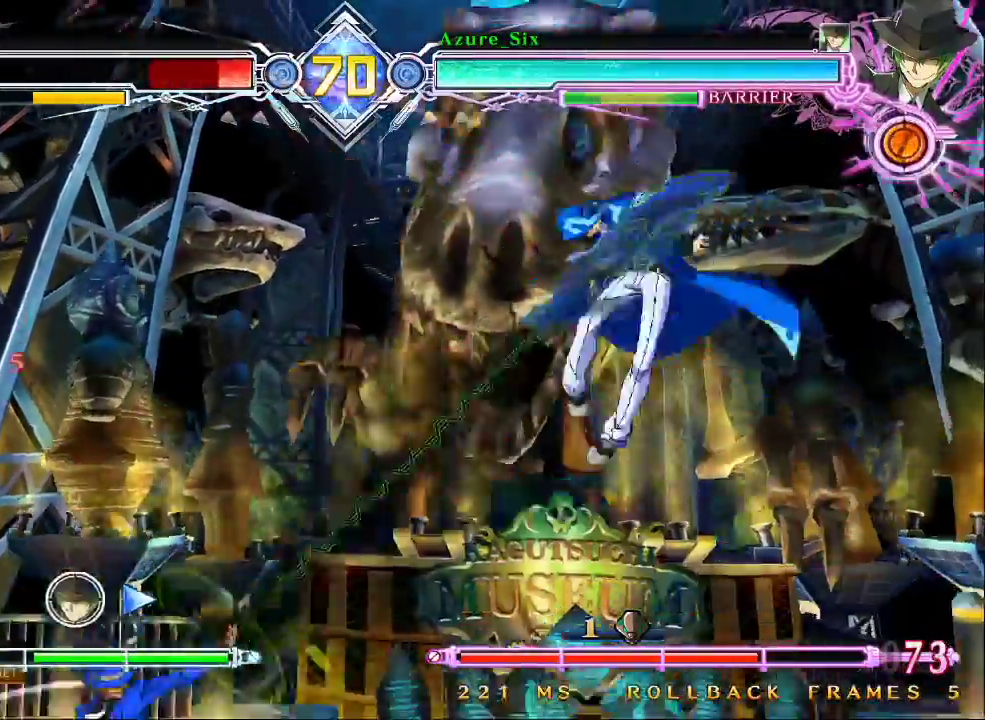
{"dt_ms": 500, "buttons": [], "left_stick": "center", "events": []}
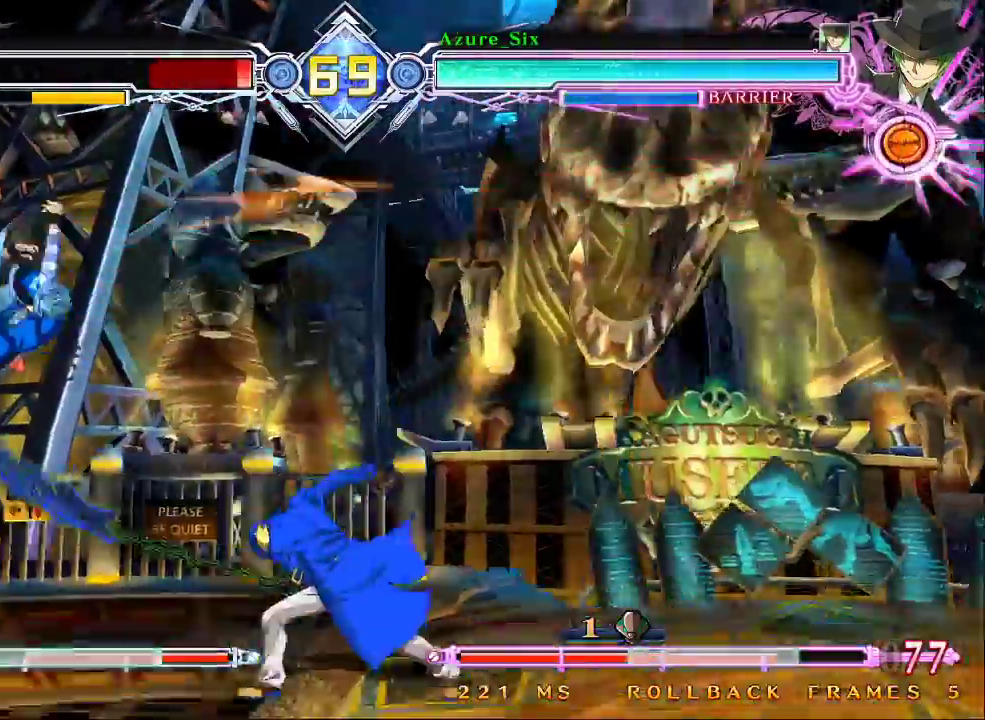
{"dt_ms": 500, "buttons": [], "left_stick": "center", "events": [[33, "left_stick", "left"], [267, "R1", "down"], [300, "left_stick", "center"], [367, "R1", "up"]]}
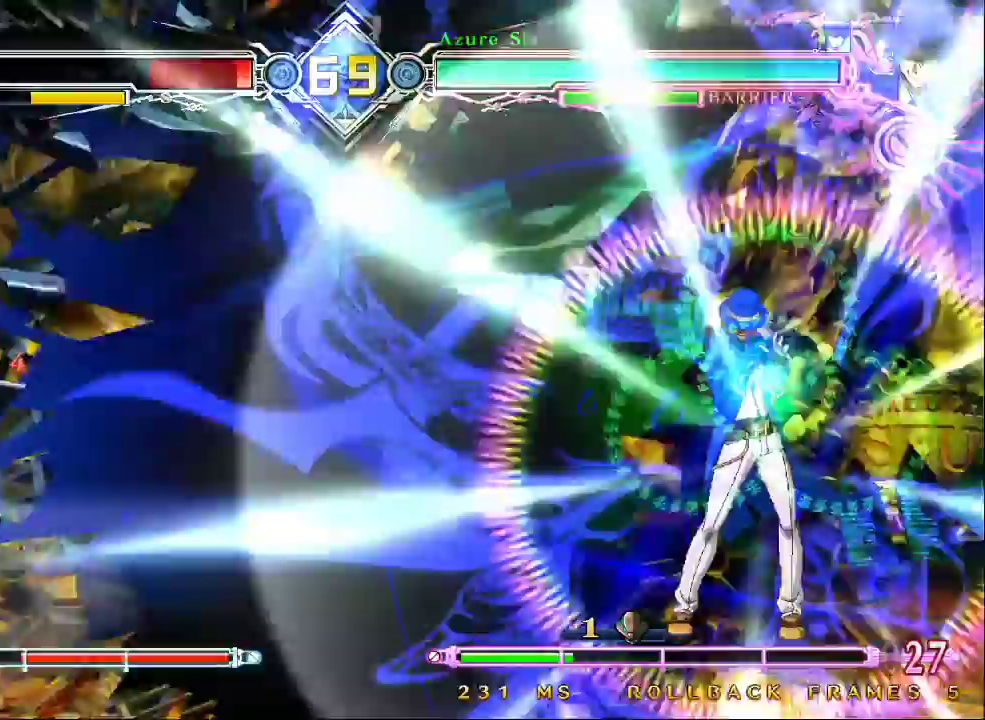
{"dt_ms": 500, "buttons": [], "left_stick": "center", "events": []}
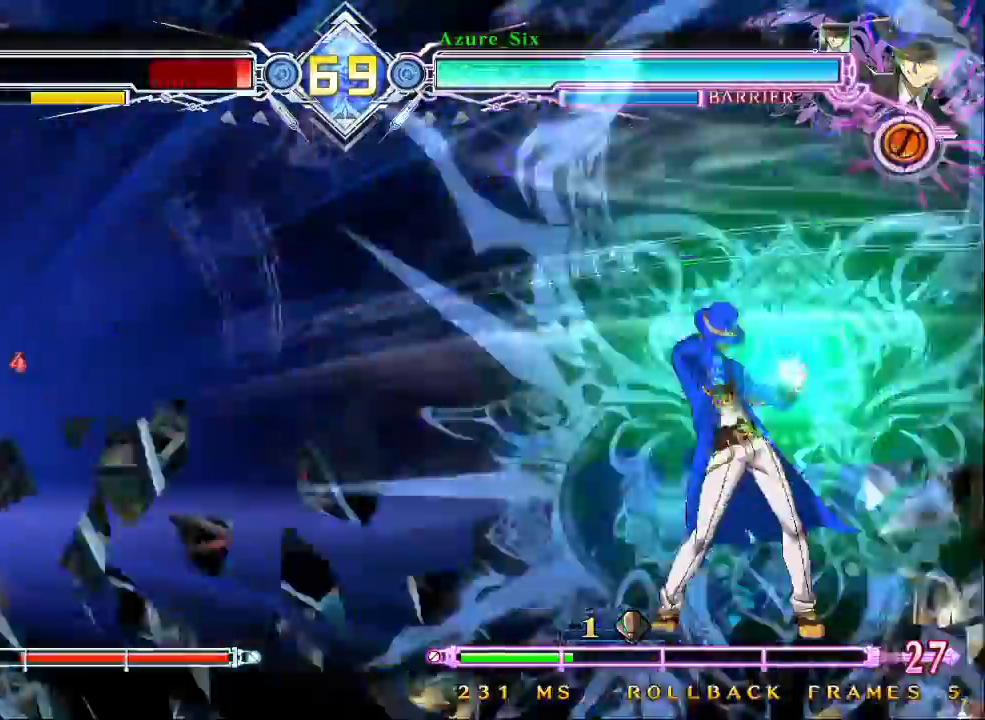
{"dt_ms": 500, "buttons": [], "left_stick": "center", "events": []}
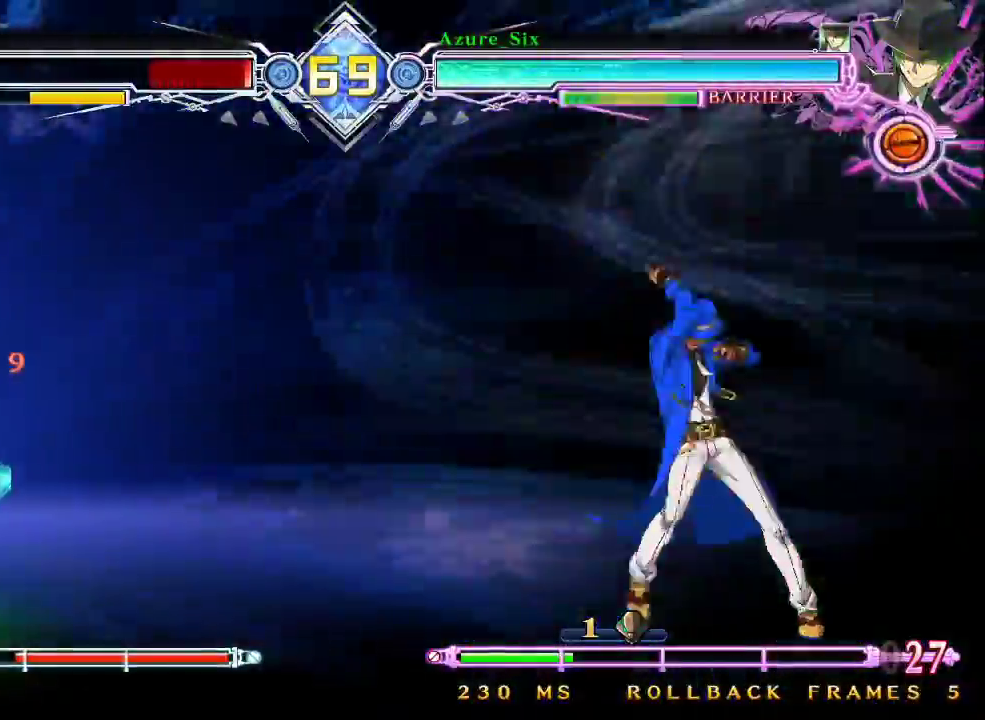
{"dt_ms": 500, "buttons": [], "left_stick": "center", "events": []}
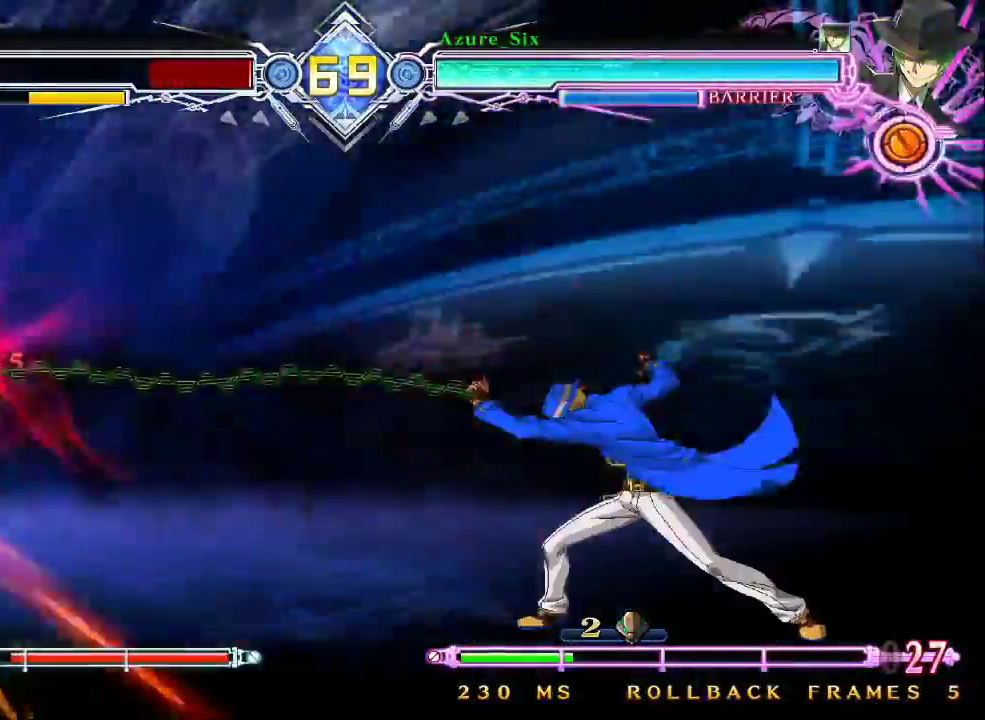
{"dt_ms": 500, "buttons": [], "left_stick": "center", "events": []}
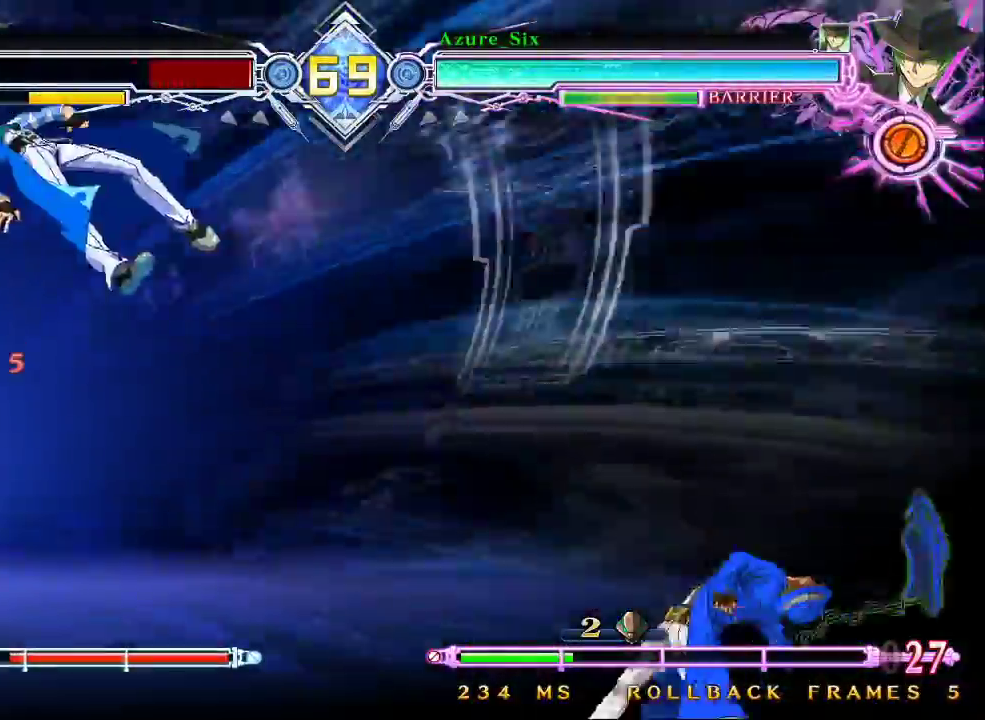
{"dt_ms": 500, "buttons": [], "left_stick": "center", "events": []}
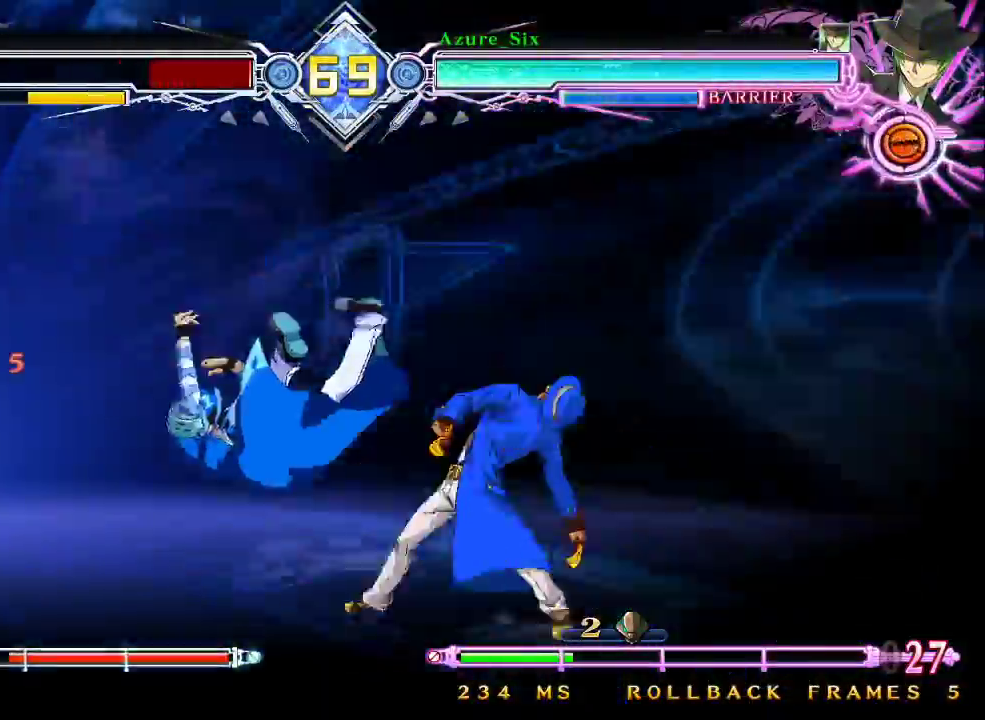
{"dt_ms": 1000, "buttons": [], "left_stick": "center", "events": []}